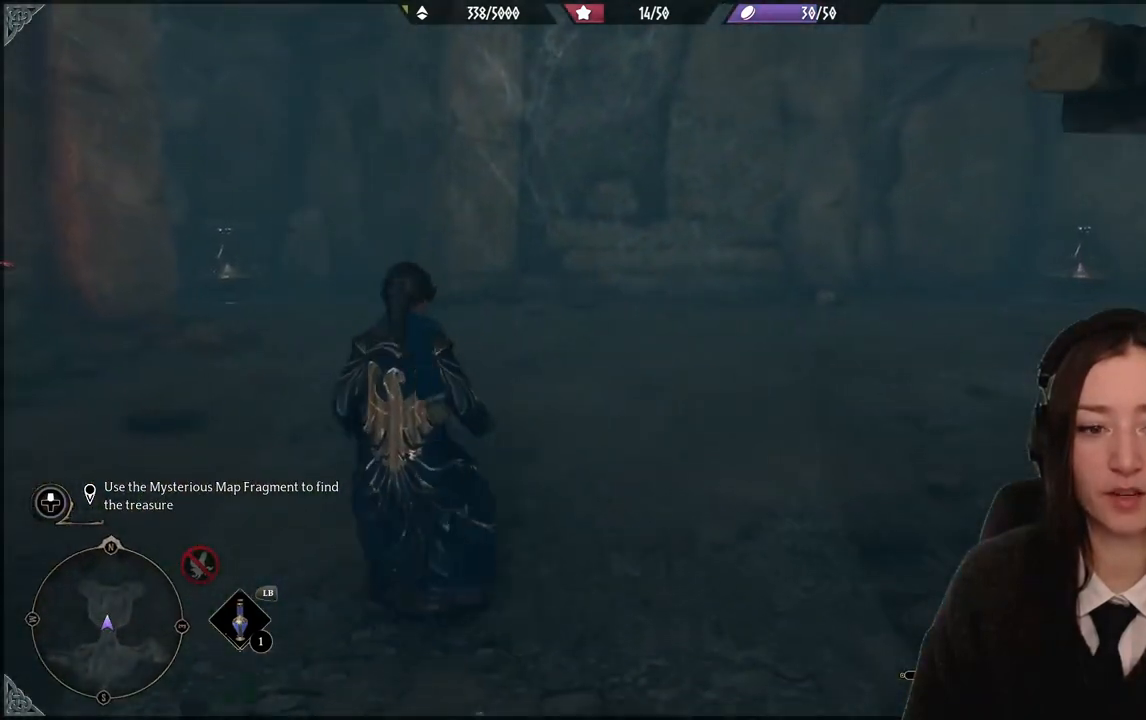
Gameplay with a controller (Xbox layout); each line is a JSON object with the inputs held at the frame after it. "events" lists button and stick changes between this image and that frame as [ms after this image, input, new state], when the widget could be followed in between. Not read: DPAD_DOWN L3 R3.
{"buttons": [], "left_stick": "center", "right_stick": "center", "events": [[67, "right_stick", "left"], [501, "right_stick", "center"]]}
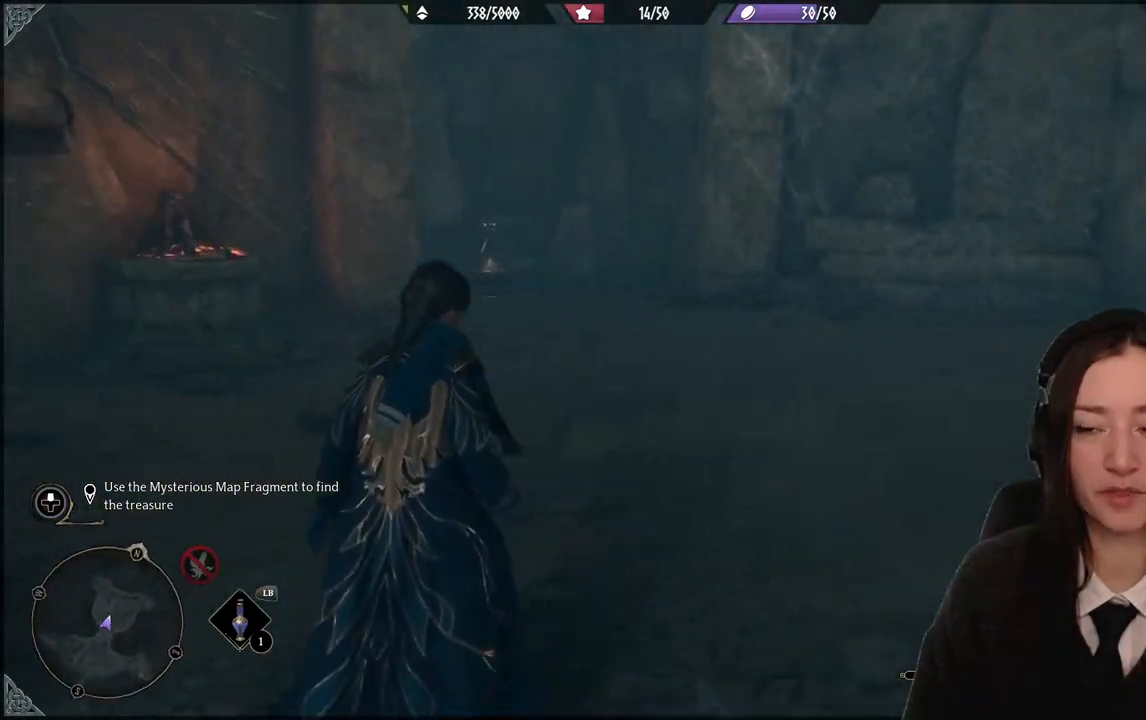
{"buttons": [], "left_stick": "up", "right_stick": "center", "events": [[66, "left_stick", "up-left"], [300, "left_stick", "up"], [333, "right_stick", "down-left"], [467, "right_stick", "center"]]}
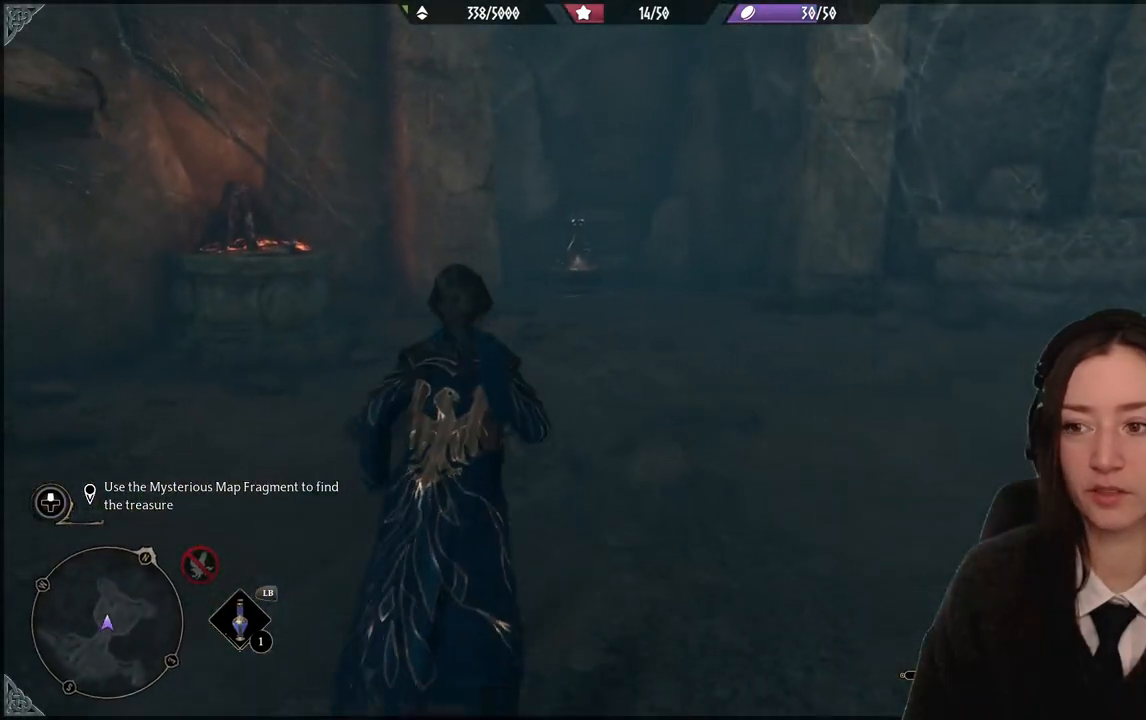
{"buttons": [], "left_stick": "up", "right_stick": "center", "events": []}
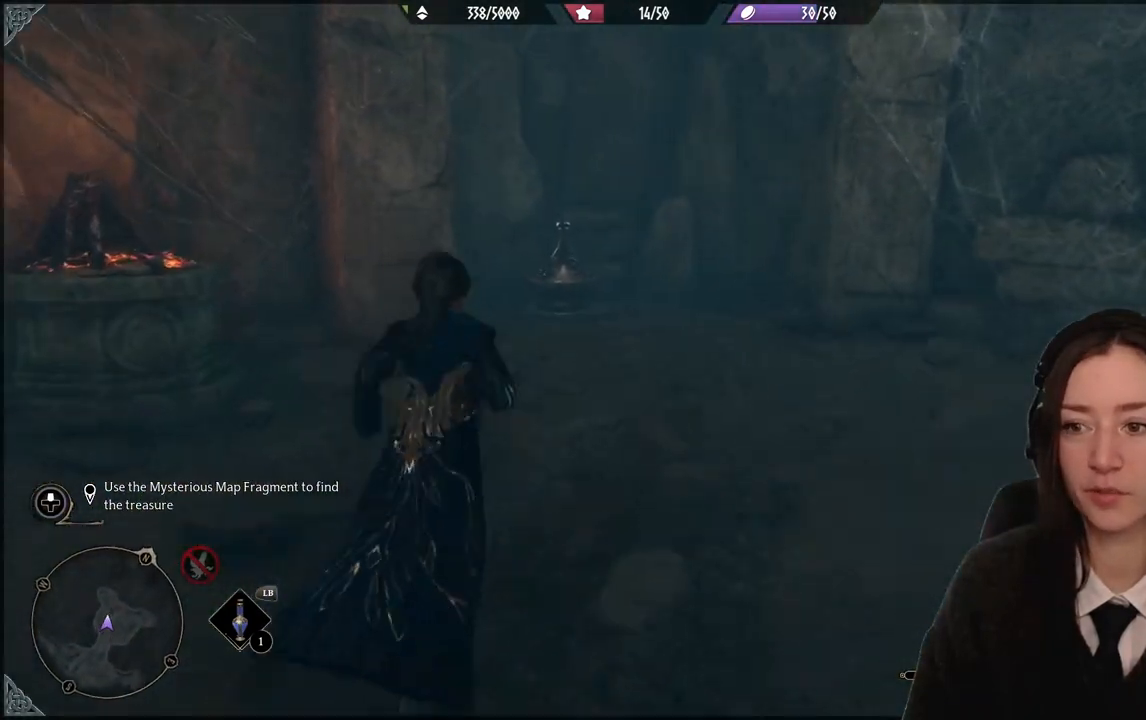
{"buttons": [], "left_stick": "right", "right_stick": "right", "events": [[333, "right_stick", "right"], [500, "left_stick", "right"]]}
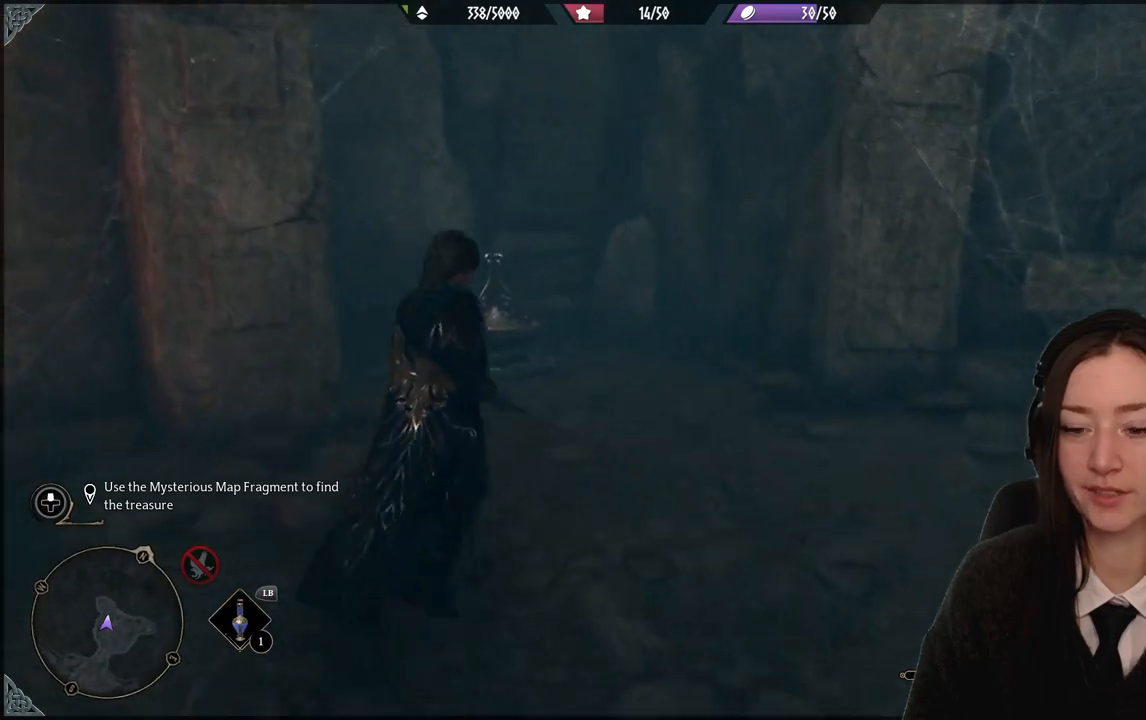
{"buttons": [], "left_stick": "right", "right_stick": "right", "events": []}
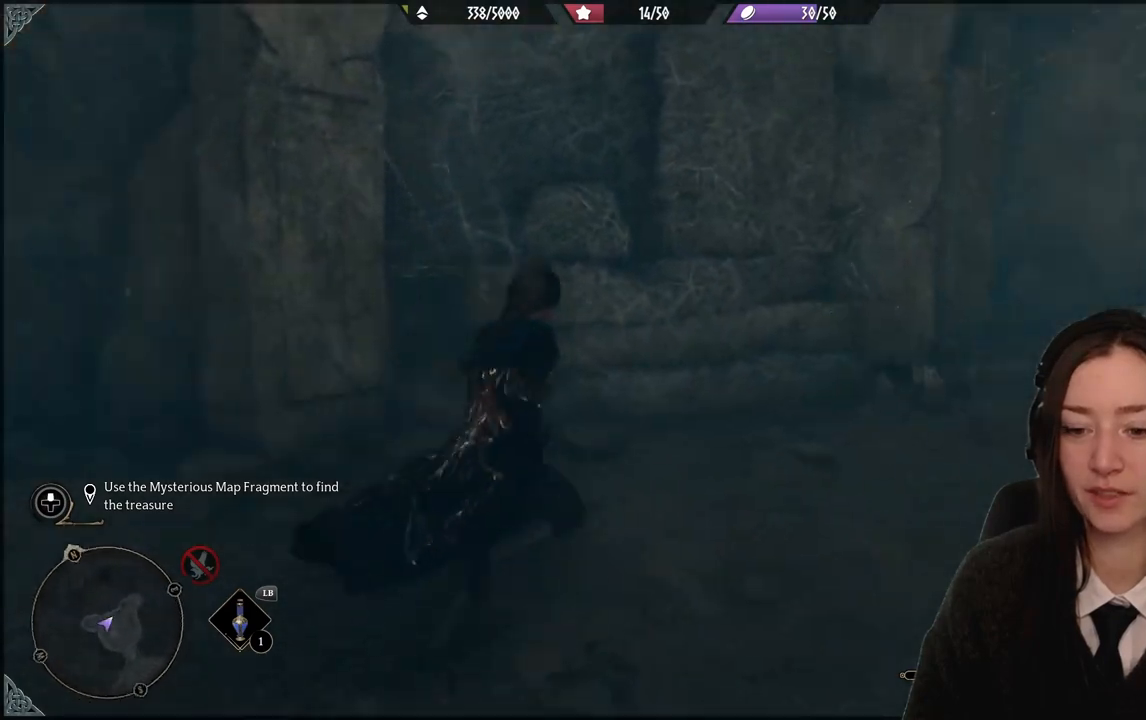
{"buttons": [], "left_stick": "up", "right_stick": "center", "events": [[133, "left_stick", "up-right"], [333, "right_stick", "center"], [467, "left_stick", "up"]]}
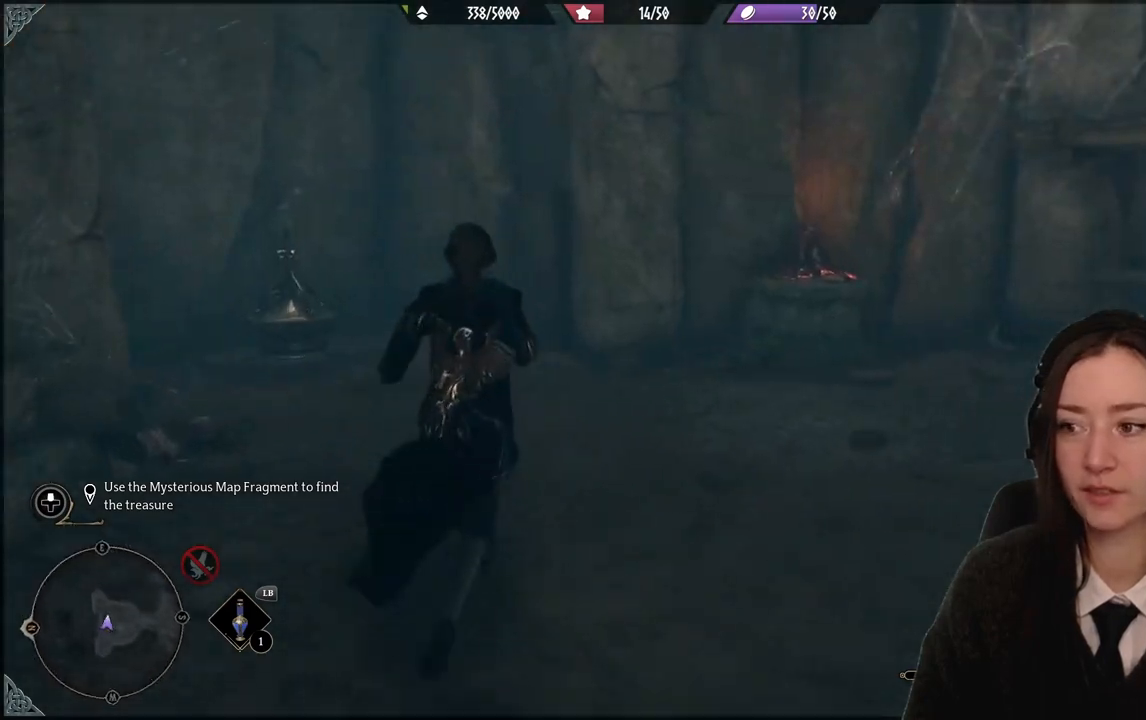
{"buttons": [], "left_stick": "down-right", "right_stick": "right", "events": [[67, "left_stick", "up-left"], [234, "left_stick", "left"], [234, "right_stick", "right"], [367, "left_stick", "down-left"], [467, "left_stick", "down-right"]]}
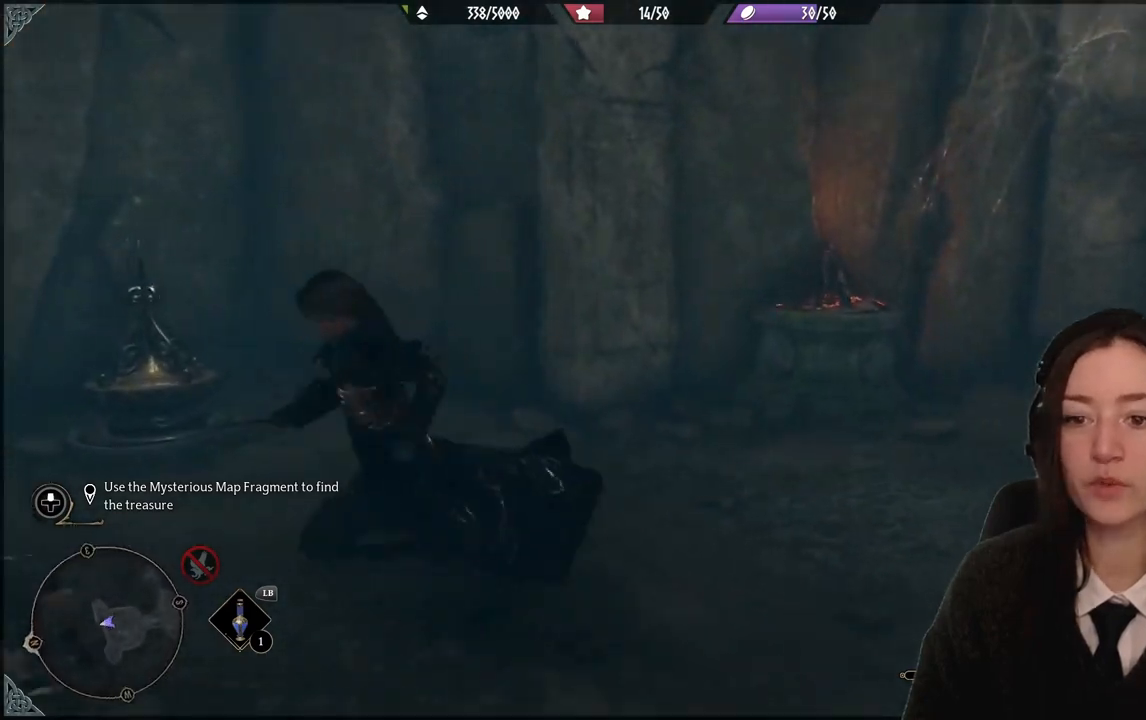
{"buttons": [], "left_stick": "up-right", "right_stick": "right", "events": [[33, "left_stick", "right"], [233, "left_stick", "up-right"]]}